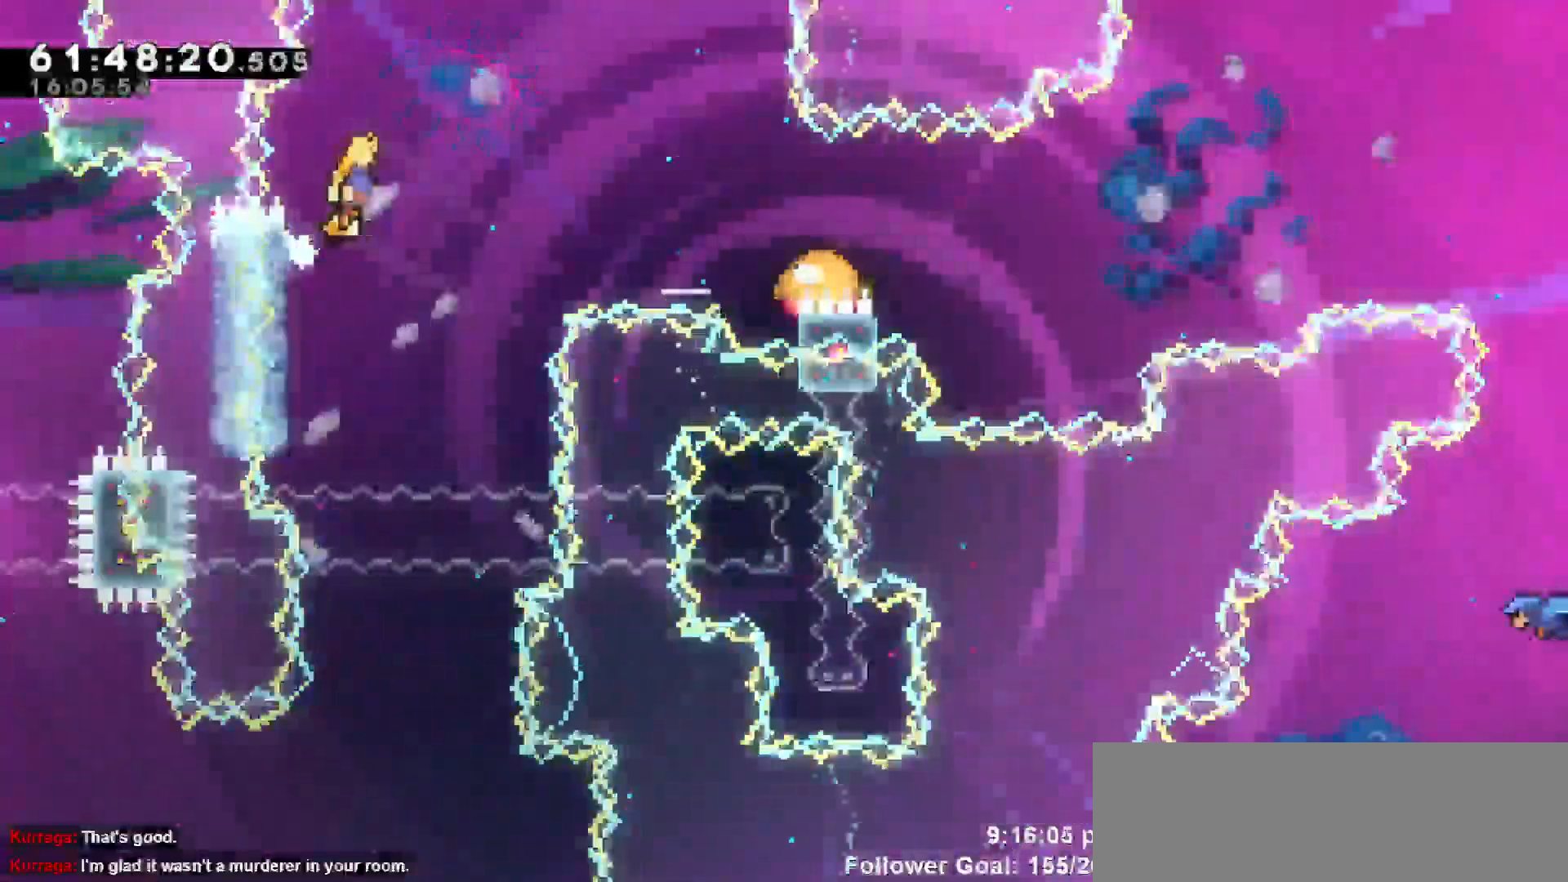
Gameplay with keyboard; each line is a JSON object with the keys held at the frame after it. "events" lists presses ("down") and releases ("up") of "dash", "demo", "down", "escape", "grab", "jump", "jump2", "left", "return", "right", "talk" and "up" between this image and that frame as [ms after this image, input, new state], when the widget could be followed in between. No other keys are recorded. Mouse input is not recorded. Key names are as the overlay labels them; some are game actions (e.g. jump) rather than physical keys.
{"keys": ["dash", "right"], "events": [[17, "grab", "up"], [350, "jump", "up"], [500, "dash", "down"]]}
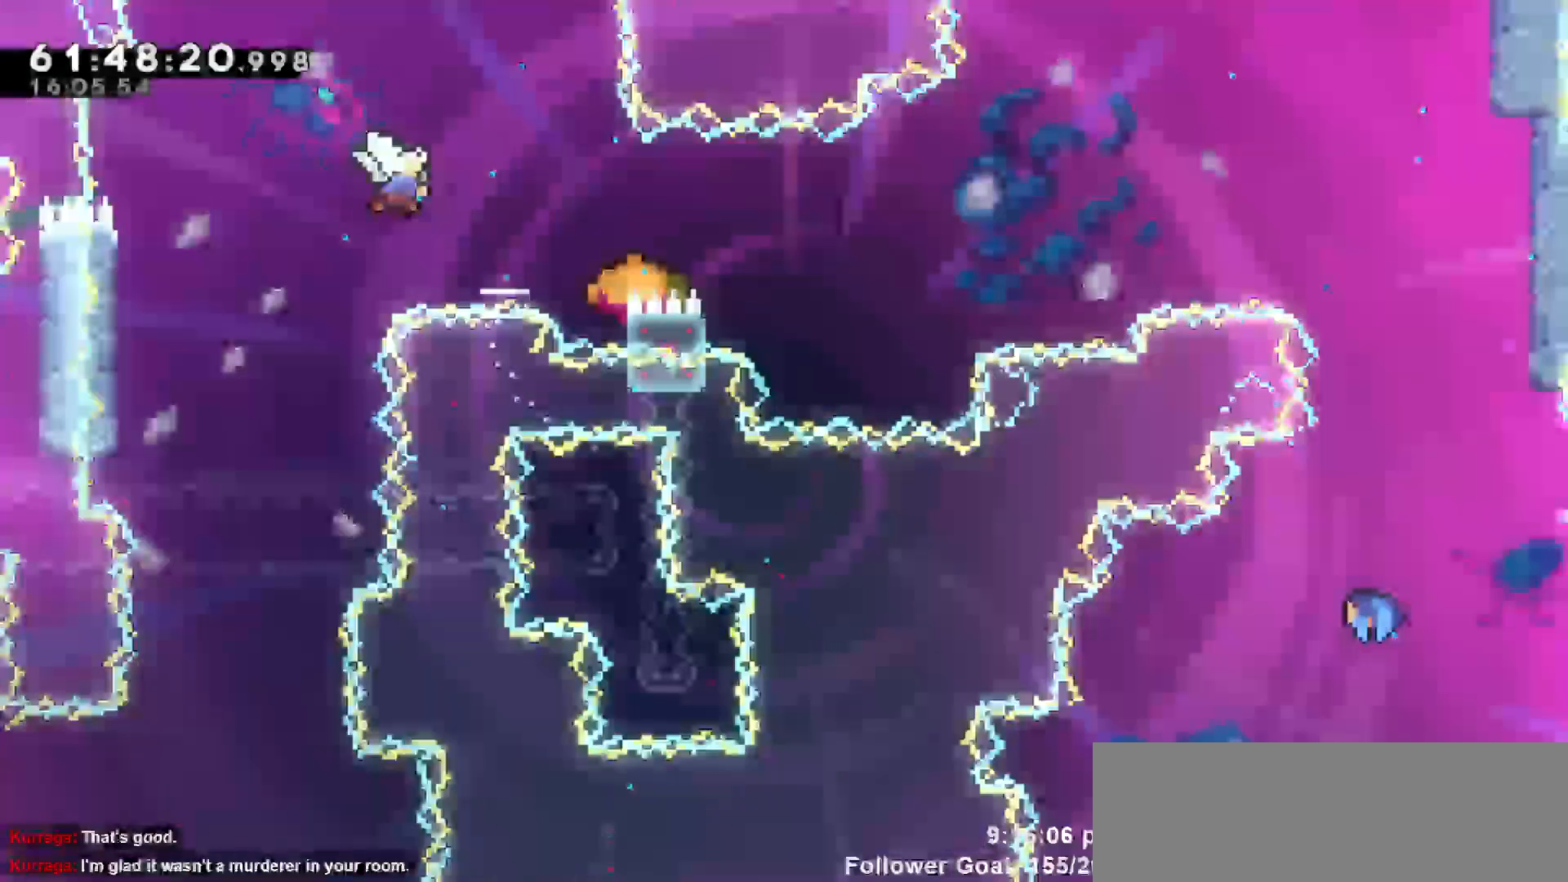
{"keys": ["right"], "events": [[183, "dash", "up"]]}
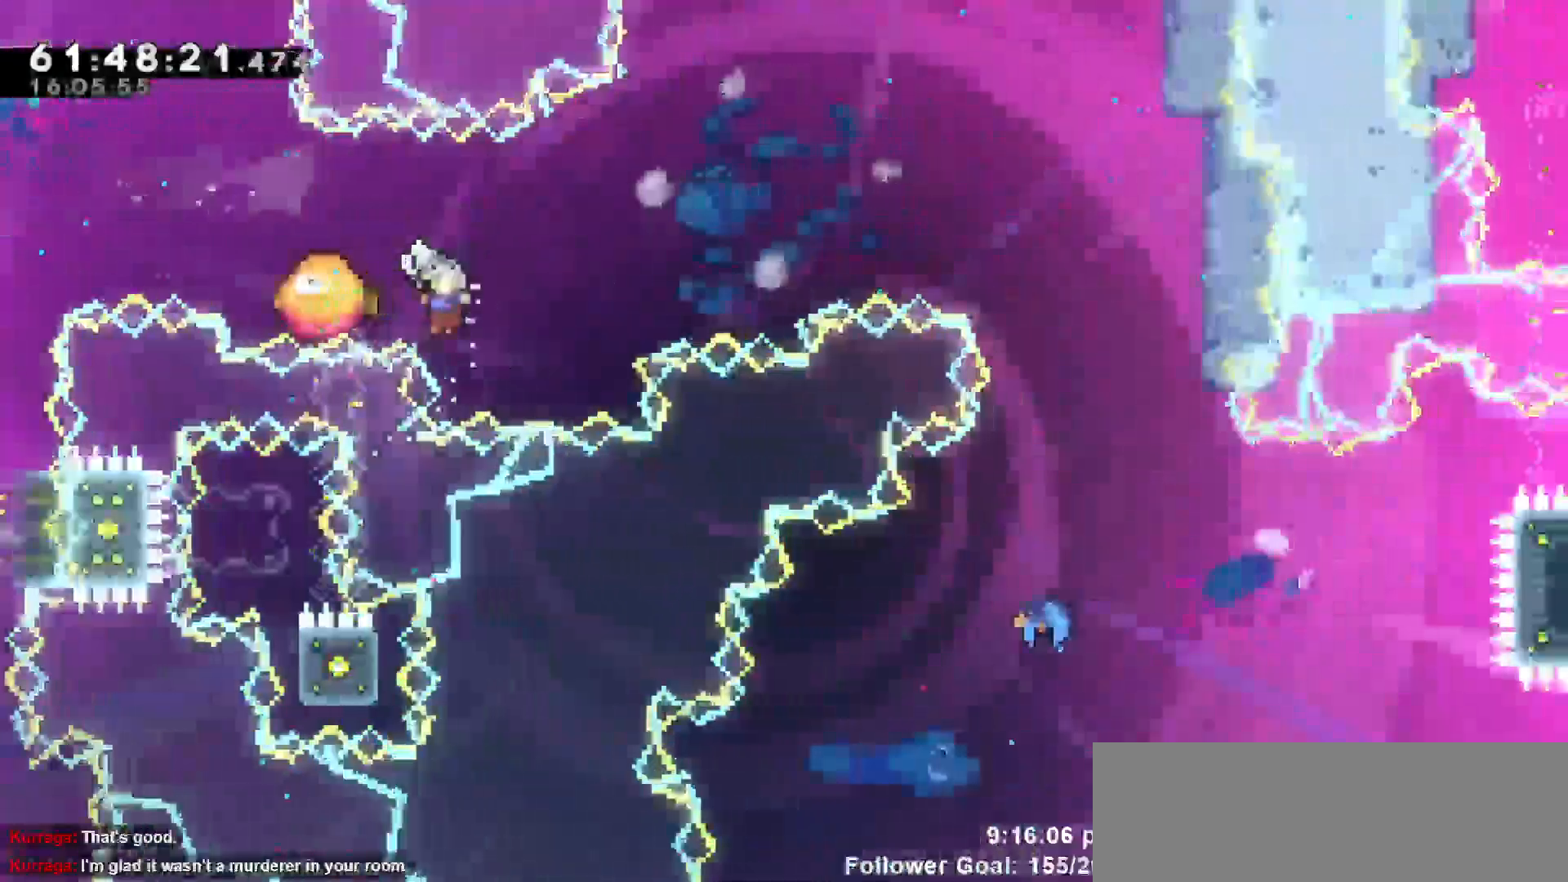
{"keys": ["right"], "events": [[17, "left", "down"], [17, "right", "up"], [67, "right", "down"], [117, "left", "up"]]}
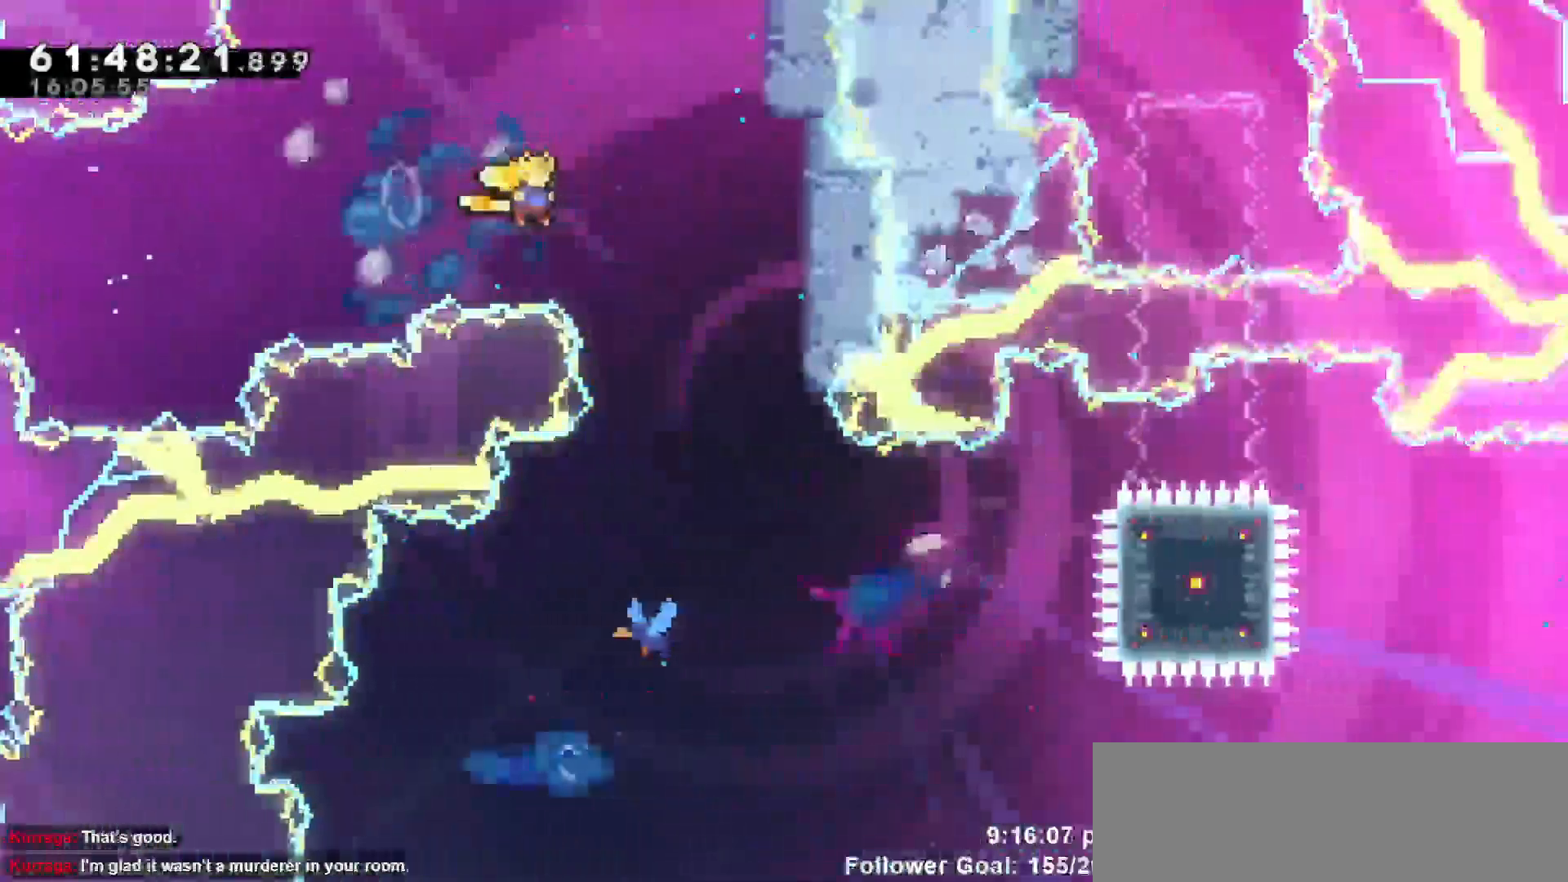
{"keys": ["grab", "left"], "events": [[217, "grab", "down"], [300, "left", "down"], [300, "right", "up"]]}
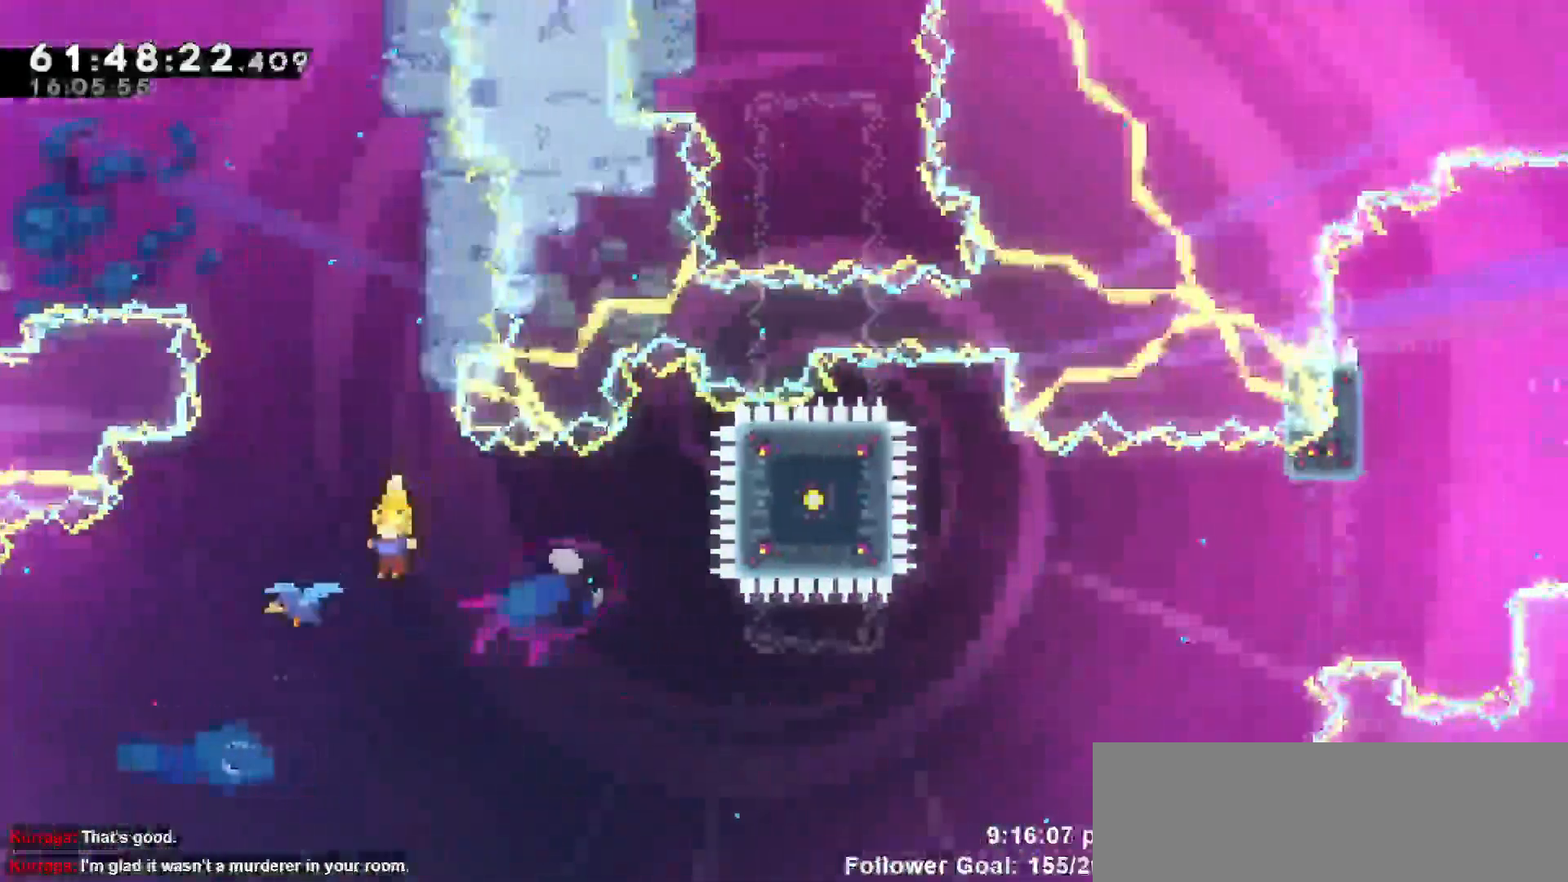
{"keys": ["grab", "right", "up"], "events": [[283, "up", "down"], [367, "left", "up"], [450, "right", "down"]]}
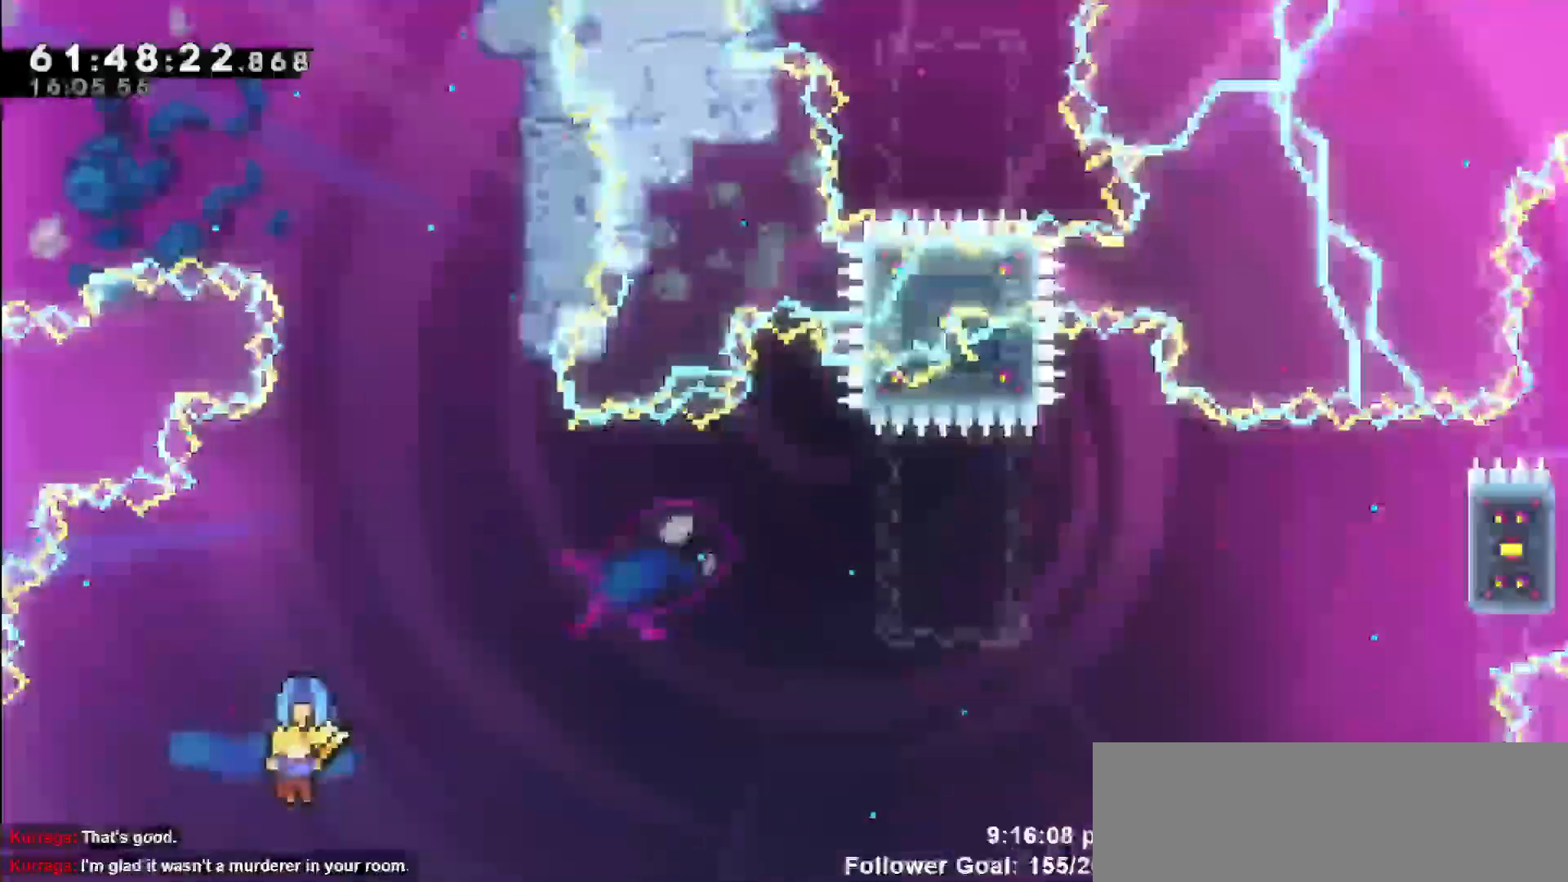
{"keys": ["right"], "events": [[100, "grab", "up"], [150, "up", "up"]]}
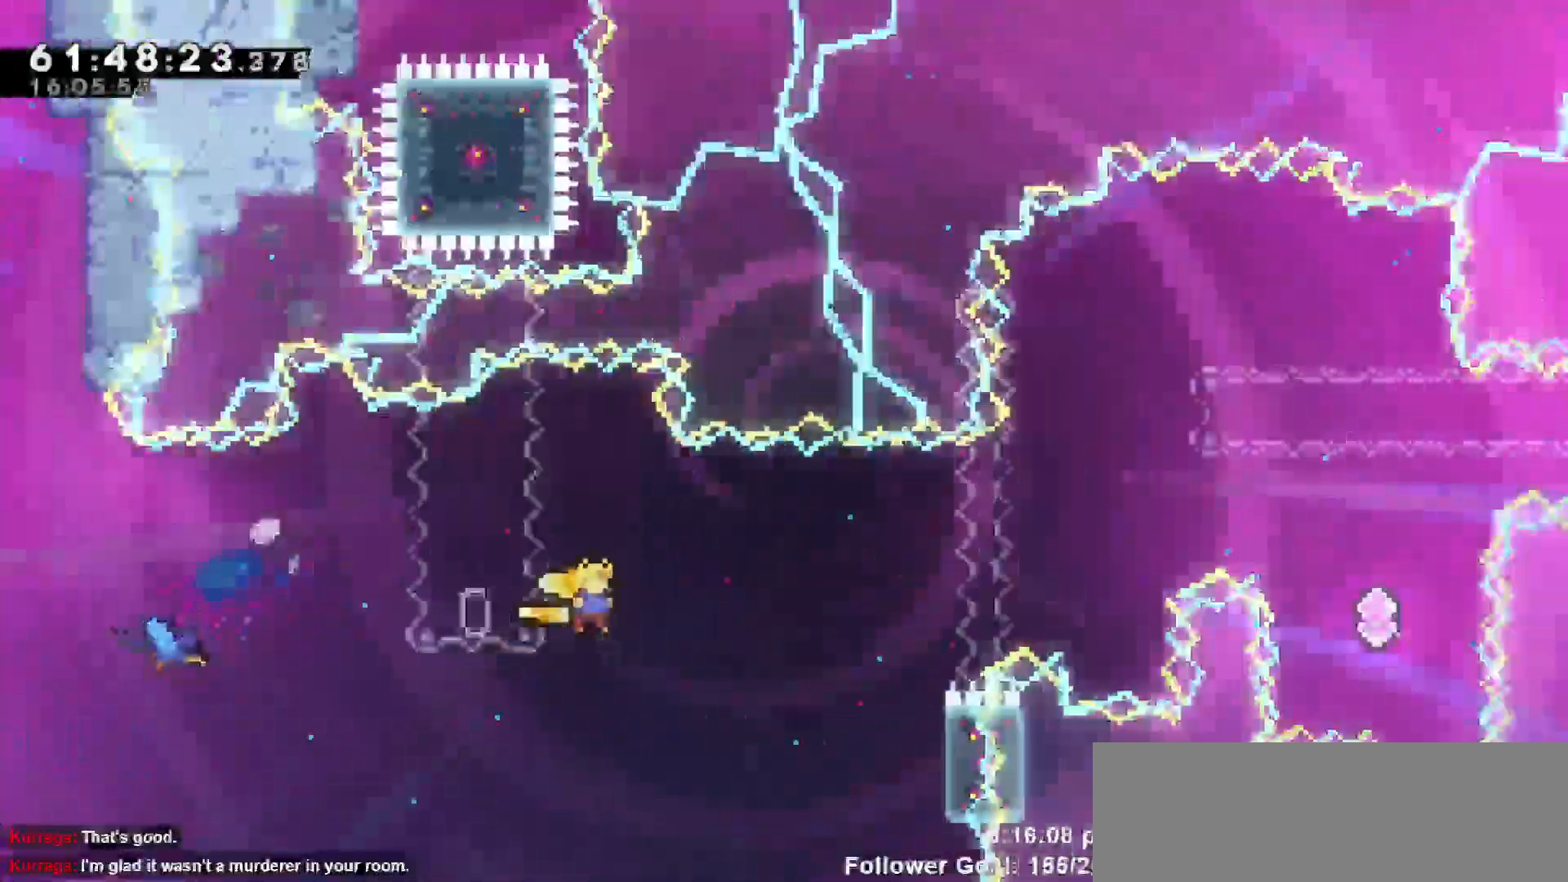
{"keys": ["grab", "up"], "events": [[200, "grab", "down"], [350, "up", "down"], [400, "right", "up"]]}
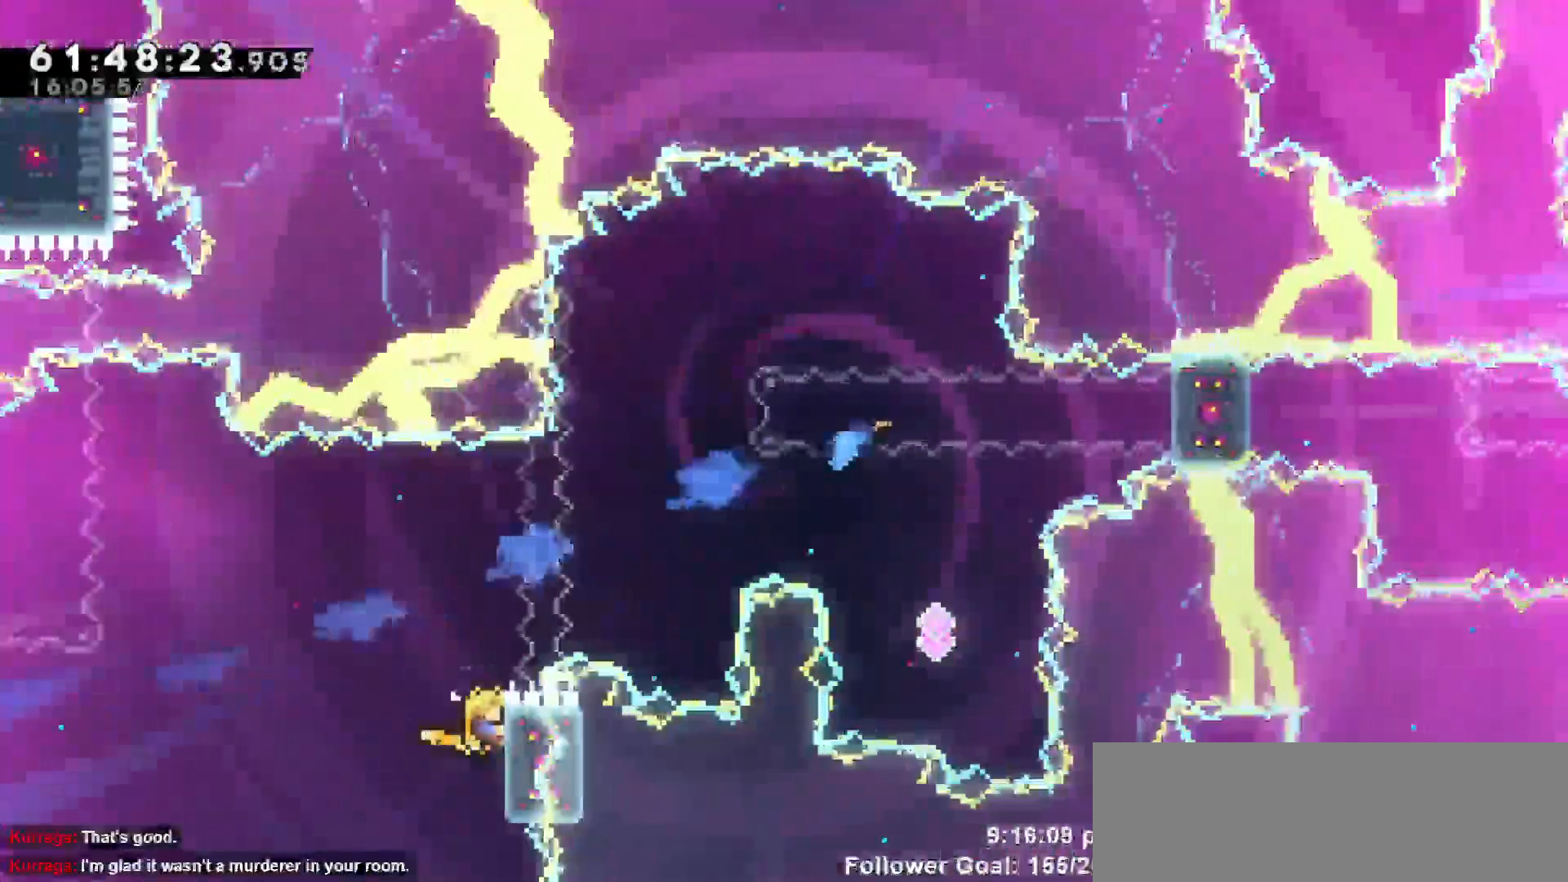
{"keys": ["grab", "jump", "right"], "events": [[283, "up", "up"], [417, "right", "down"], [467, "jump", "down"]]}
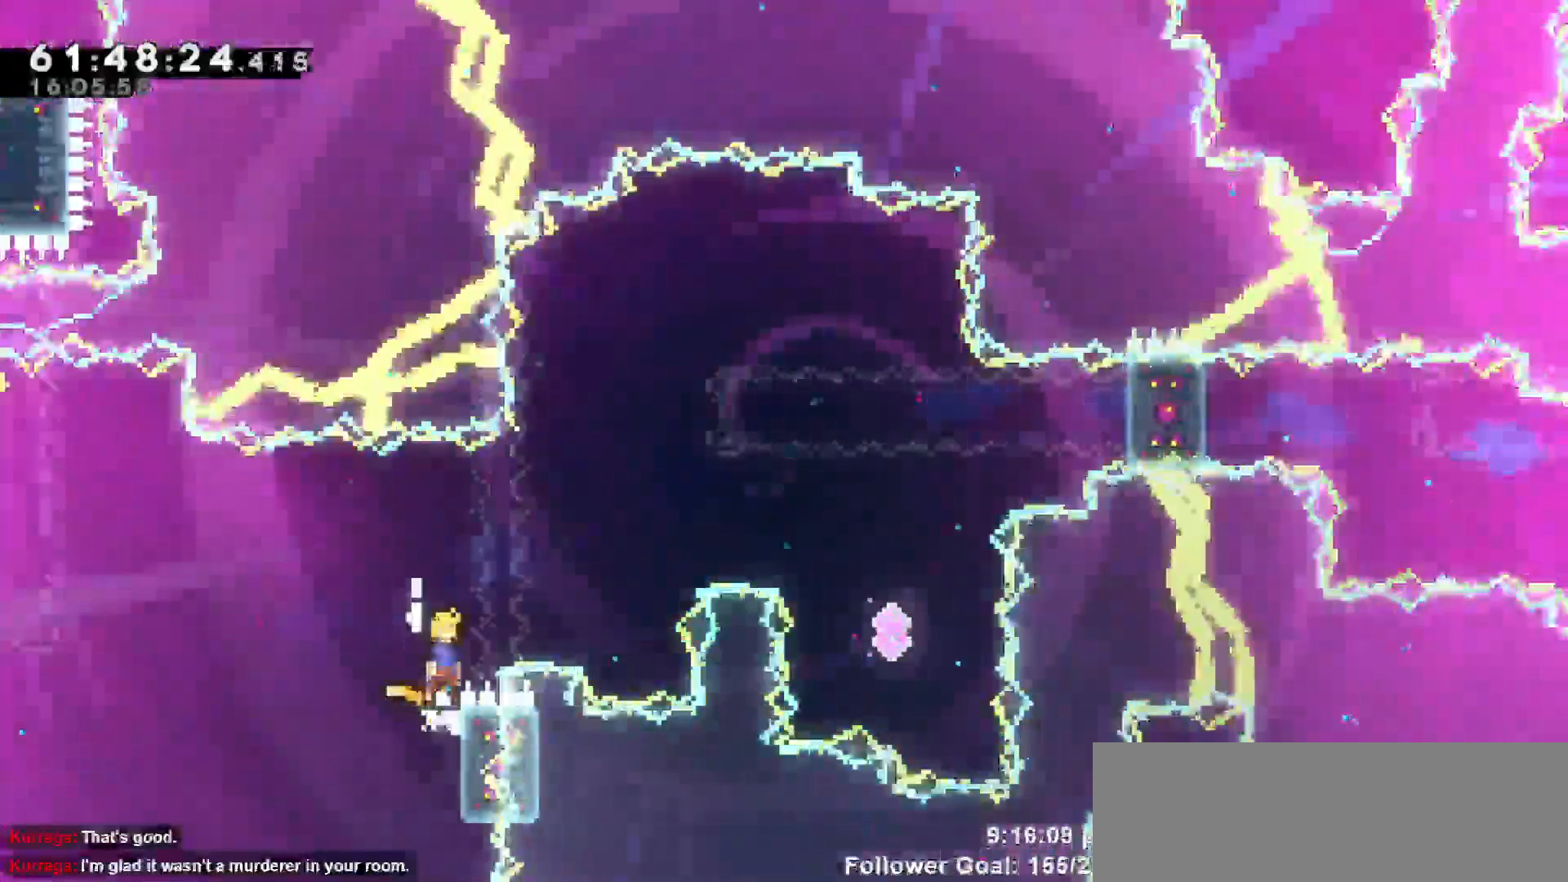
{"keys": ["grab", "right", "up"], "events": [[50, "grab", "up"], [250, "up", "down"], [300, "dash", "down"], [300, "jump", "up"], [433, "dash", "up"], [483, "grab", "down"]]}
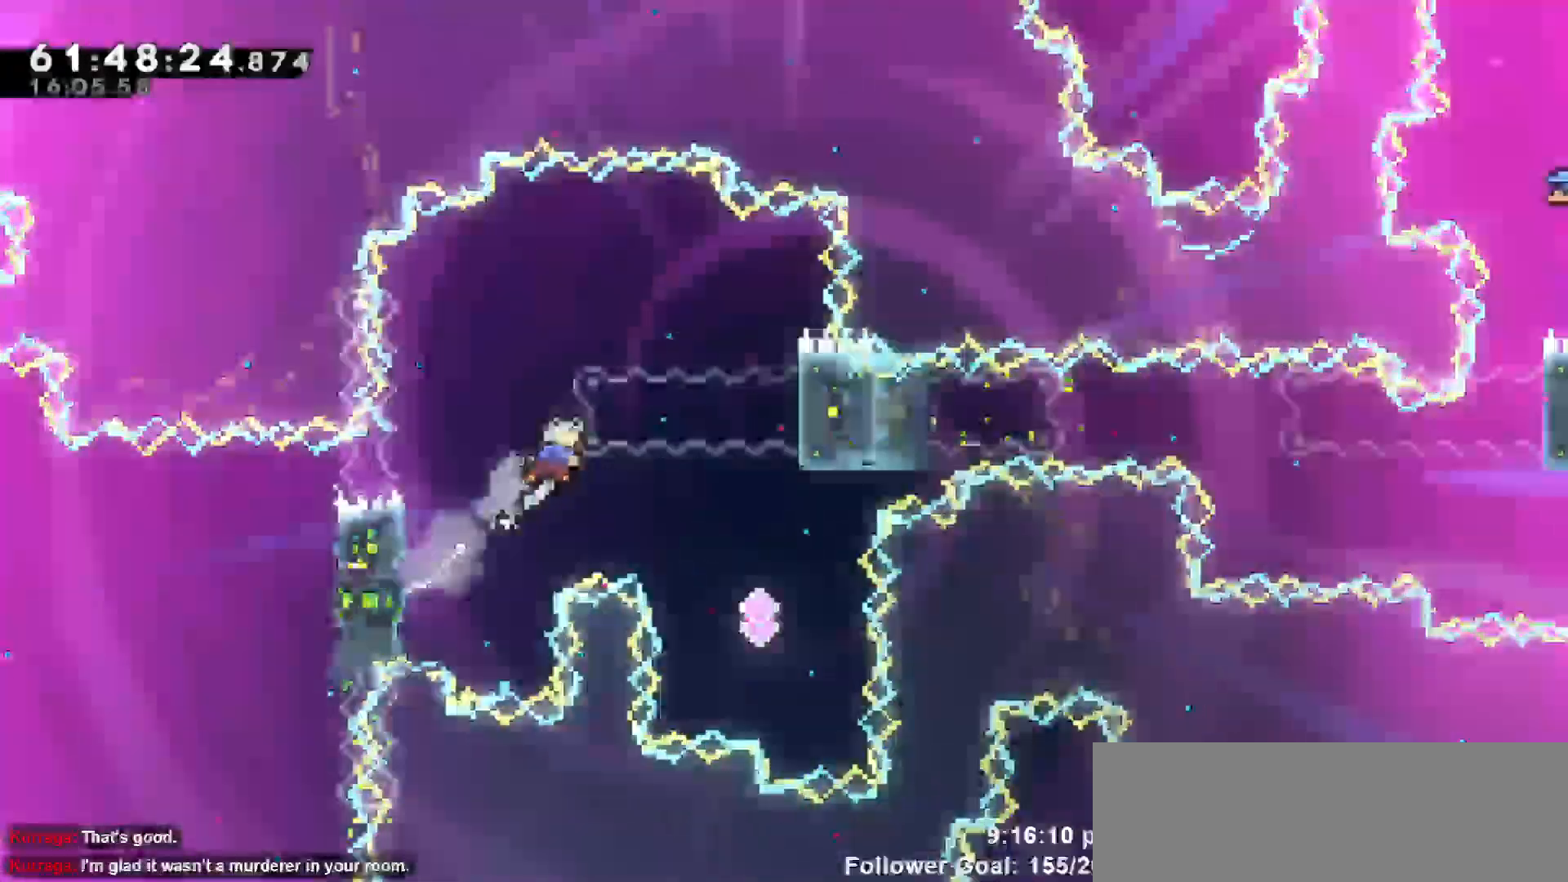
{"keys": ["grab"], "events": [[267, "up", "up"], [350, "right", "up"]]}